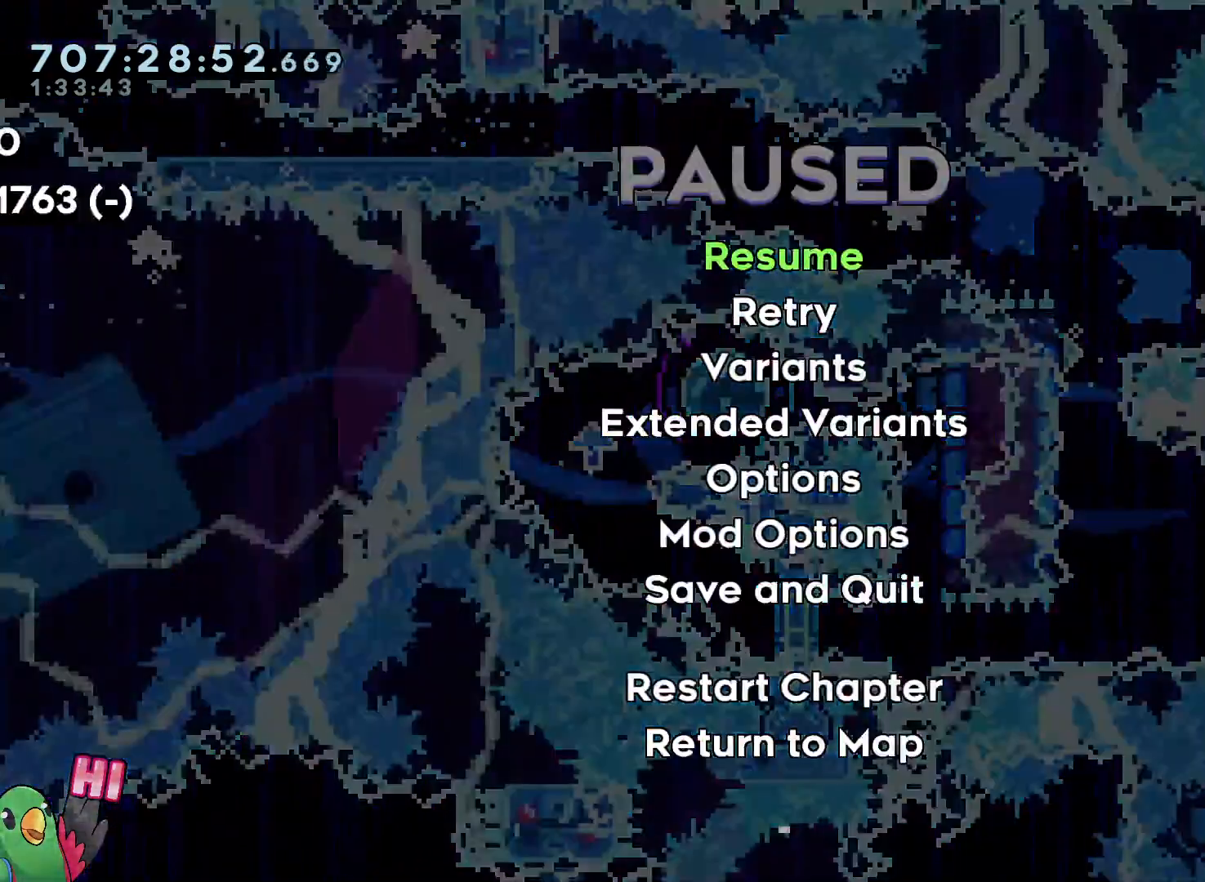
Gameplay with a controller (Nintendo layout); each line is a JSON object with the inputs held at the frame after it (dt_ms = milliseconds from this image to that frame). "events" lists button and stick changes between this image and that frame as [ms after this image, input, new state], when the widget could be followed in between. Not read: A B HOME L3 R3 SELECT START X.
{"dt_ms": 500, "buttons": [], "left_stick": "left", "right_stick": "center", "events": [[317, "left_stick", "left"], [367, "Y", "down"], [467, "Y", "up"]]}
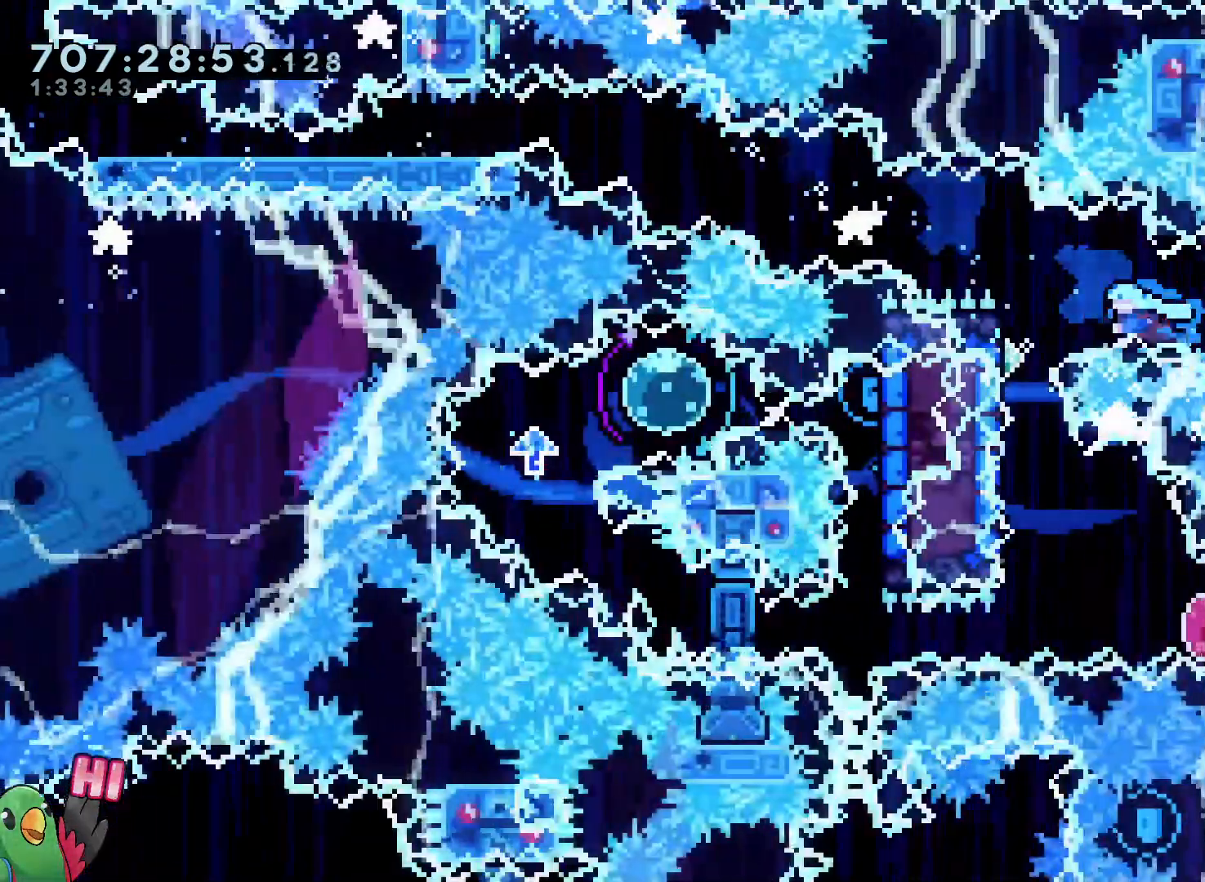
{"dt_ms": 500, "buttons": [], "left_stick": "center", "right_stick": "center", "events": [[67, "left_stick", "down"], [83, "Y", "down"], [233, "Y", "up"], [367, "left_stick", "center"]]}
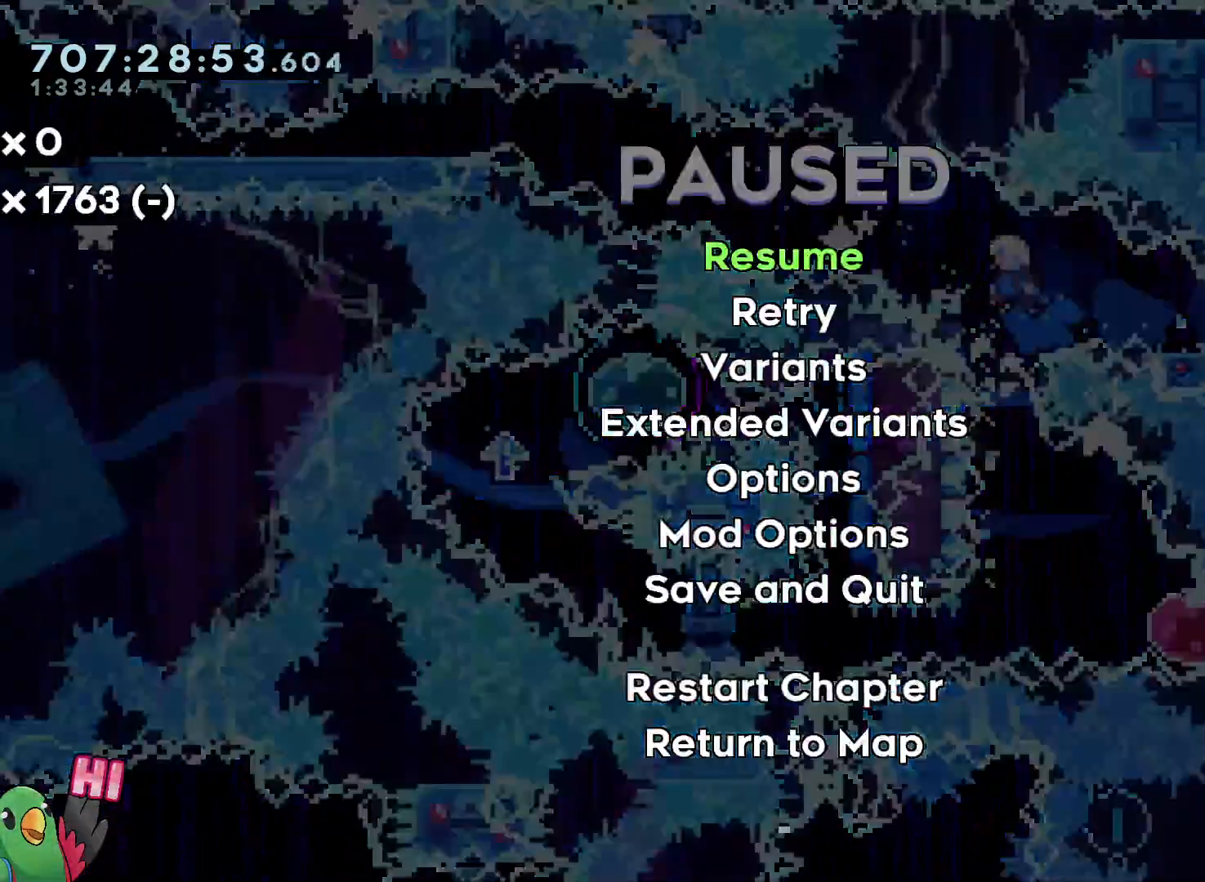
{"dt_ms": 500, "buttons": [], "left_stick": "down", "right_stick": "center", "events": [[433, "left_stick", "down"]]}
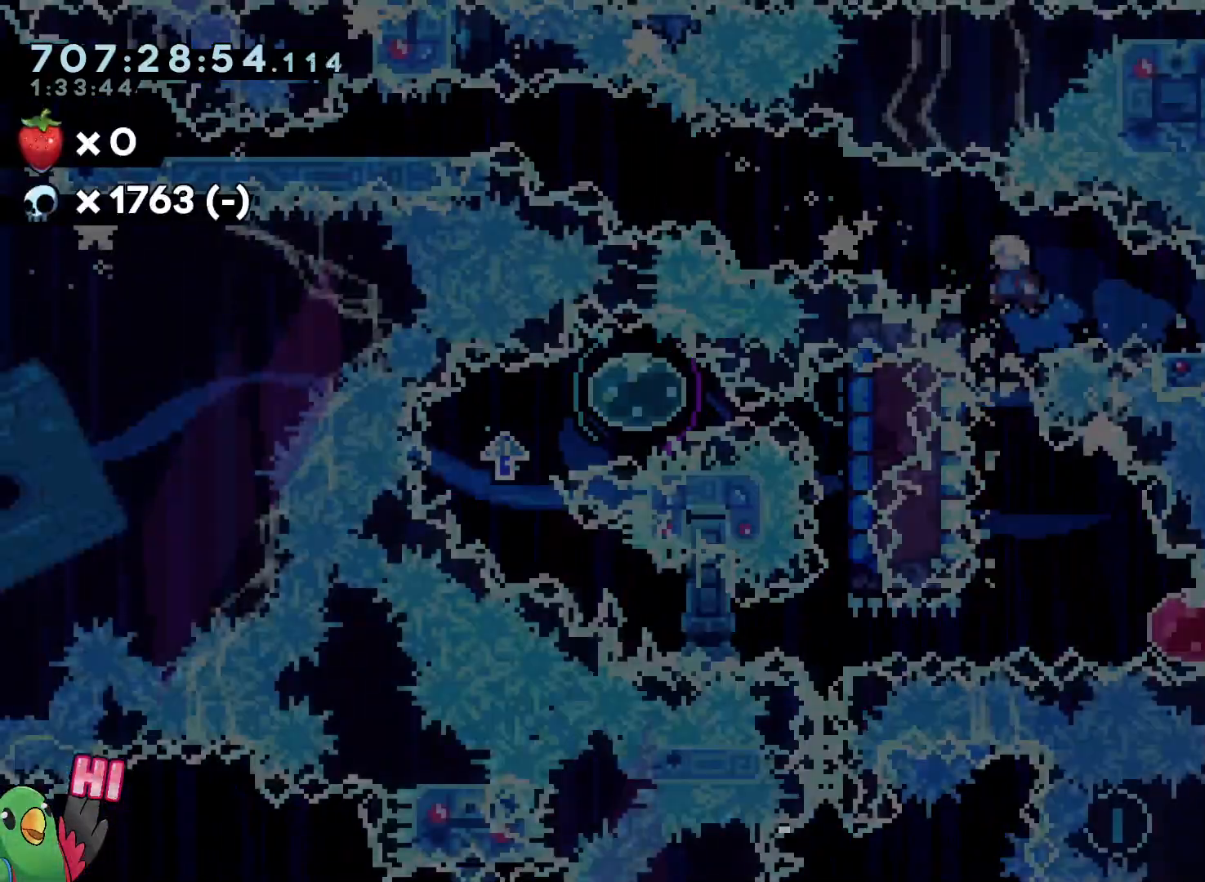
{"dt_ms": 500, "buttons": [], "left_stick": "left", "right_stick": "center", "events": [[33, "Y", "down"], [183, "Y", "up"], [450, "left_stick", "left"]]}
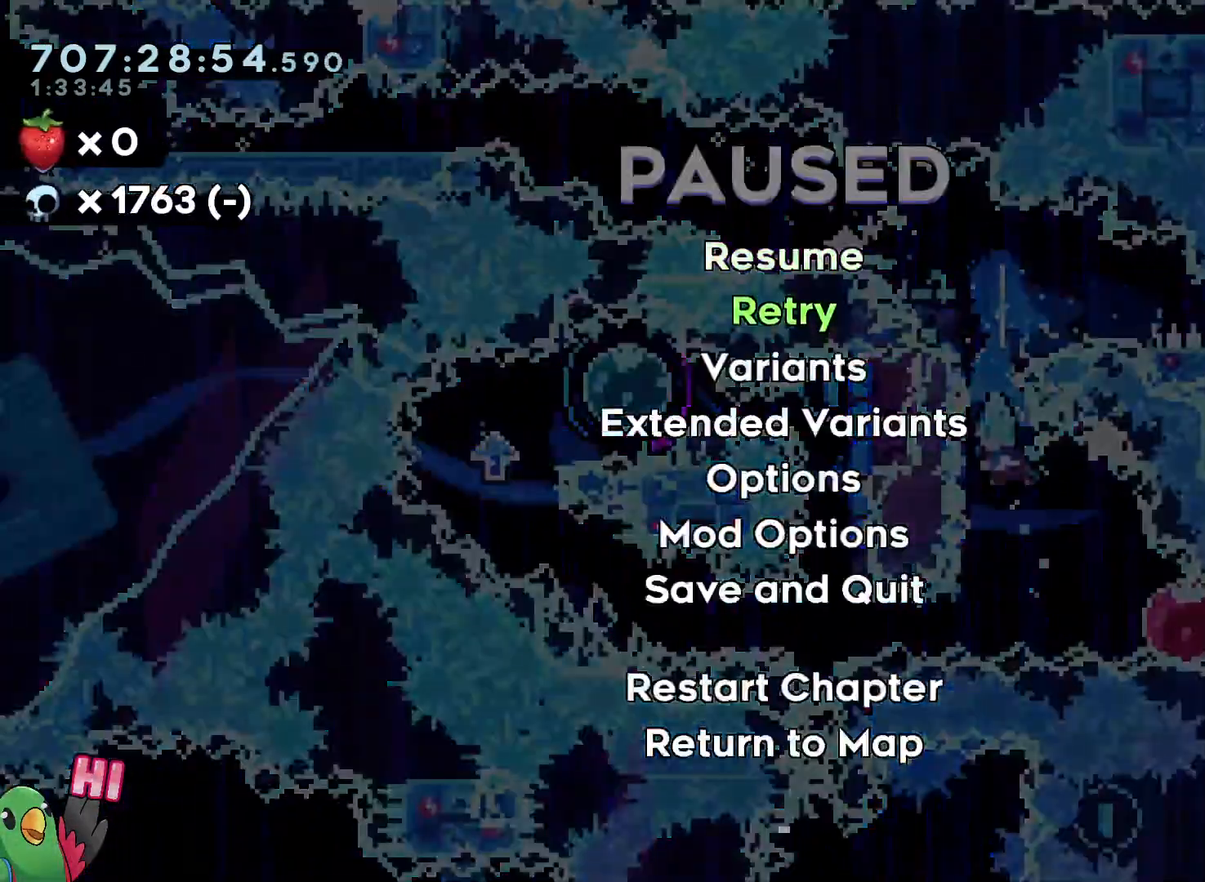
{"dt_ms": 500, "buttons": [], "left_stick": "down-right", "right_stick": "center", "events": [[250, "left_stick", "down-right"], [317, "Y", "down"], [417, "Y", "up"]]}
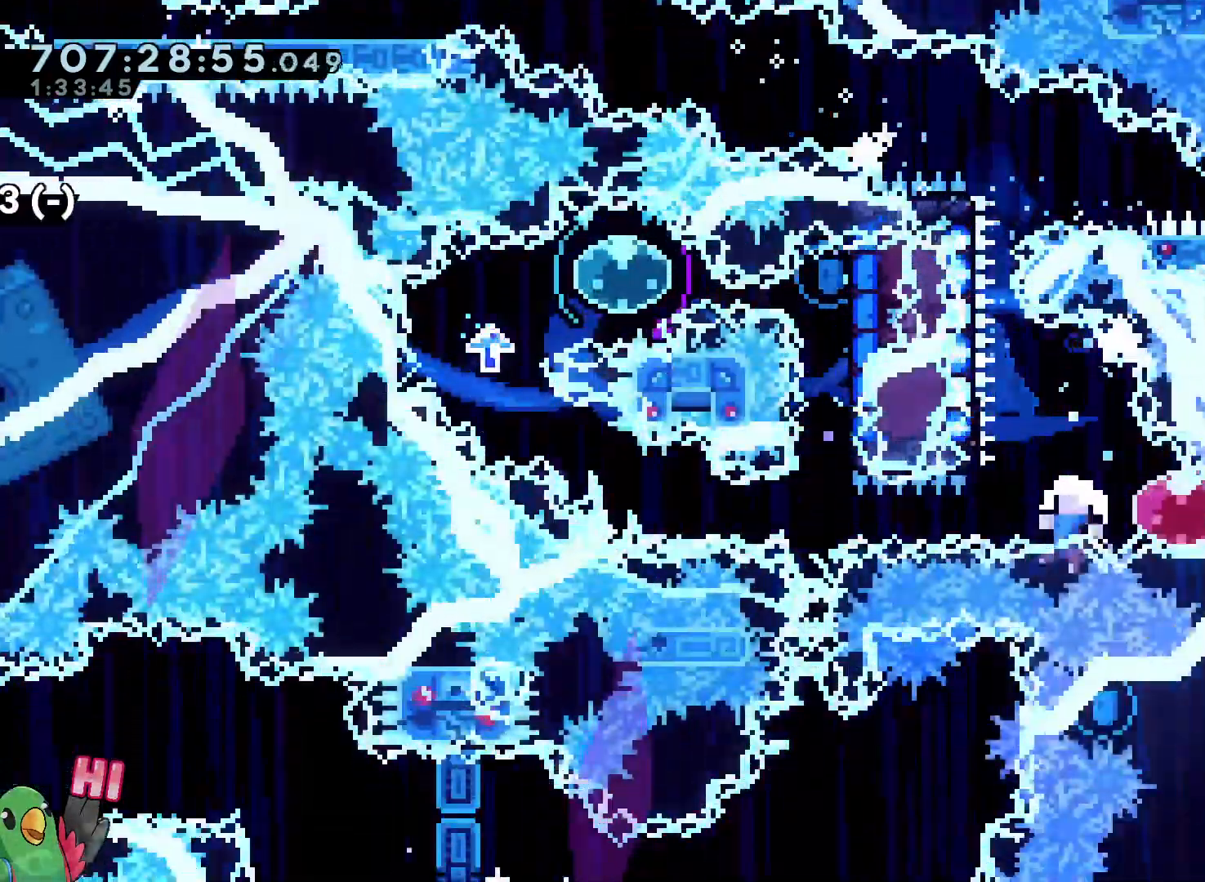
{"dt_ms": 1000, "buttons": ["R1"], "left_stick": "center", "right_stick": "center", "events": [[67, "left_stick", "center"], [300, "R1", "down"], [550, "DPAD_RIGHT", "down"], [617, "R1", "up"], [683, "DPAD_RIGHT", "up"], [700, "R1", "down"]]}
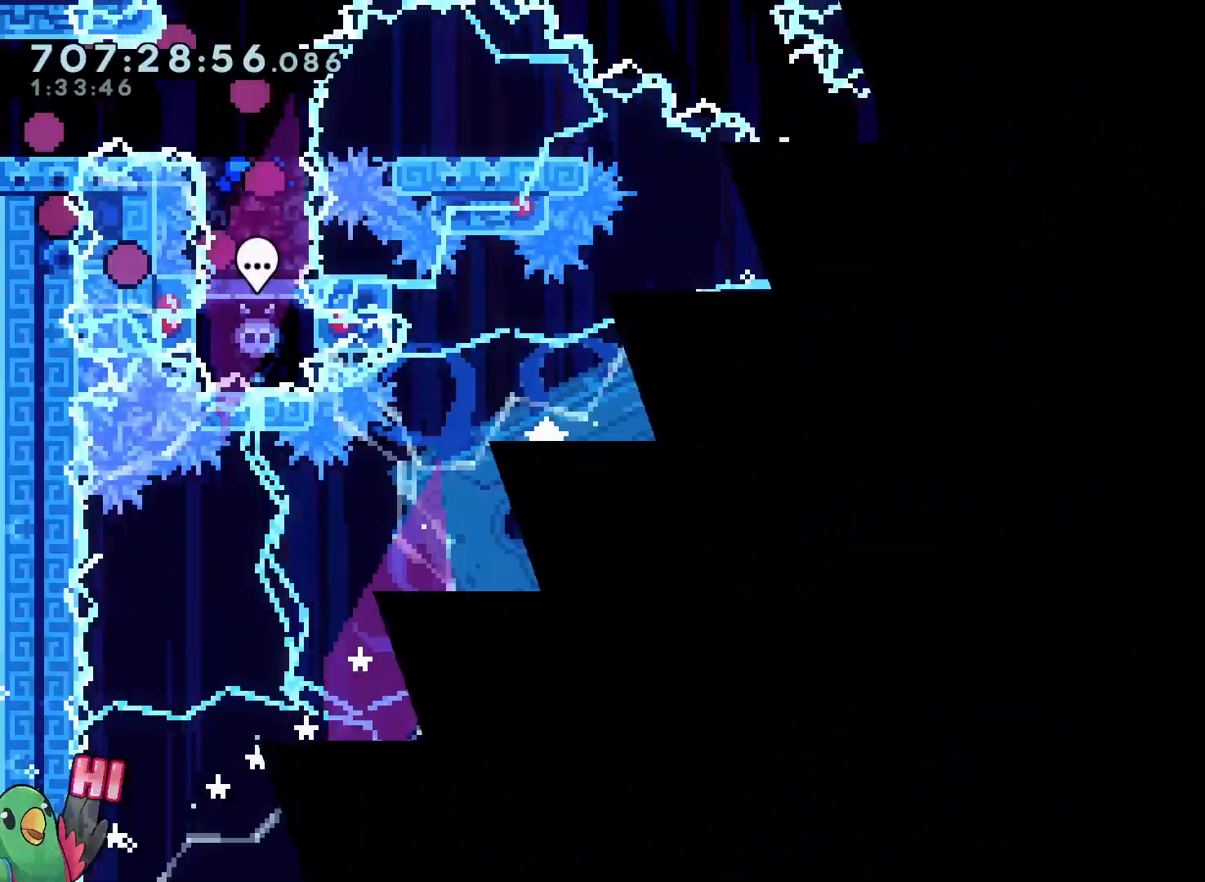
{"dt_ms": 500, "buttons": [], "left_stick": "center", "right_stick": "center", "events": [[33, "R1", "up"]]}
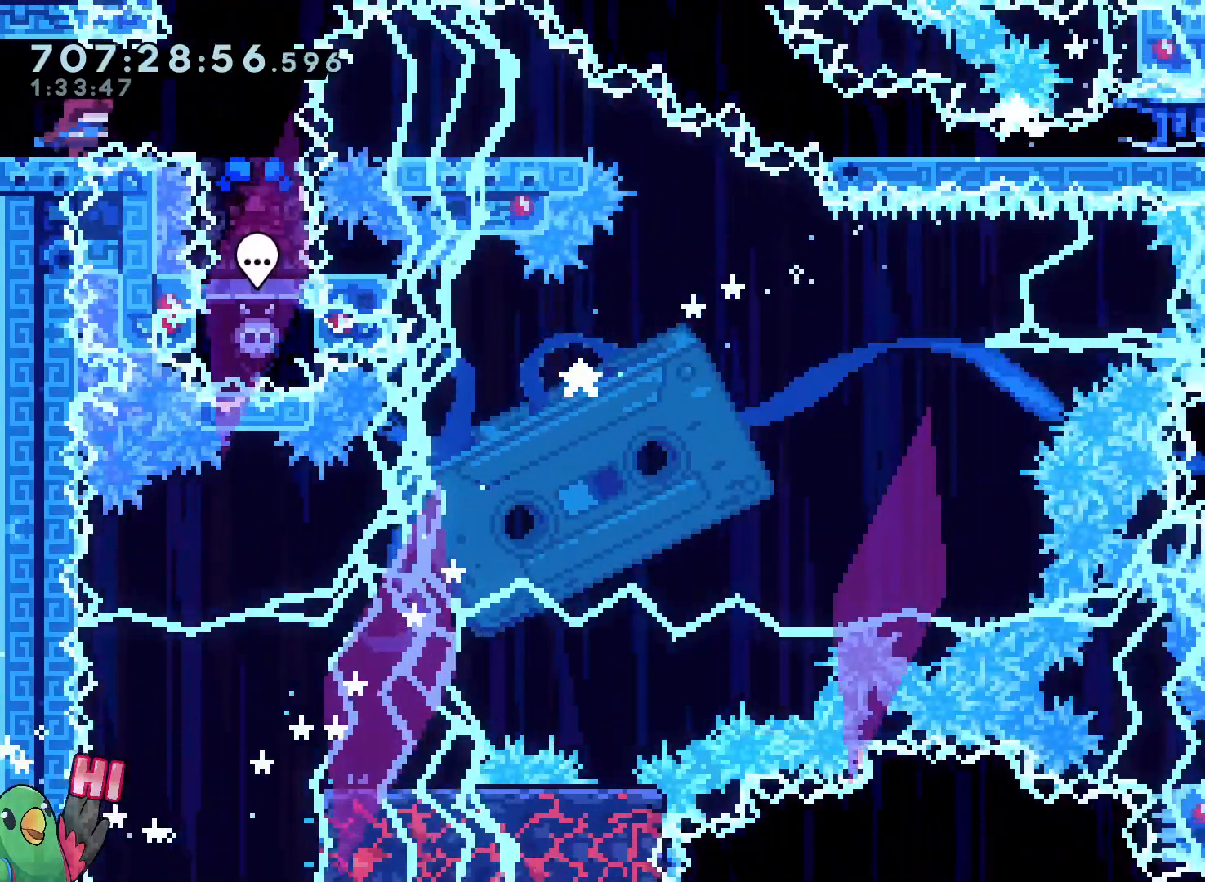
{"dt_ms": 500, "buttons": ["Y"], "left_stick": "down", "right_stick": "center", "events": [[17, "left_stick", "down-right"], [333, "left_stick", "down"], [383, "Y", "down"]]}
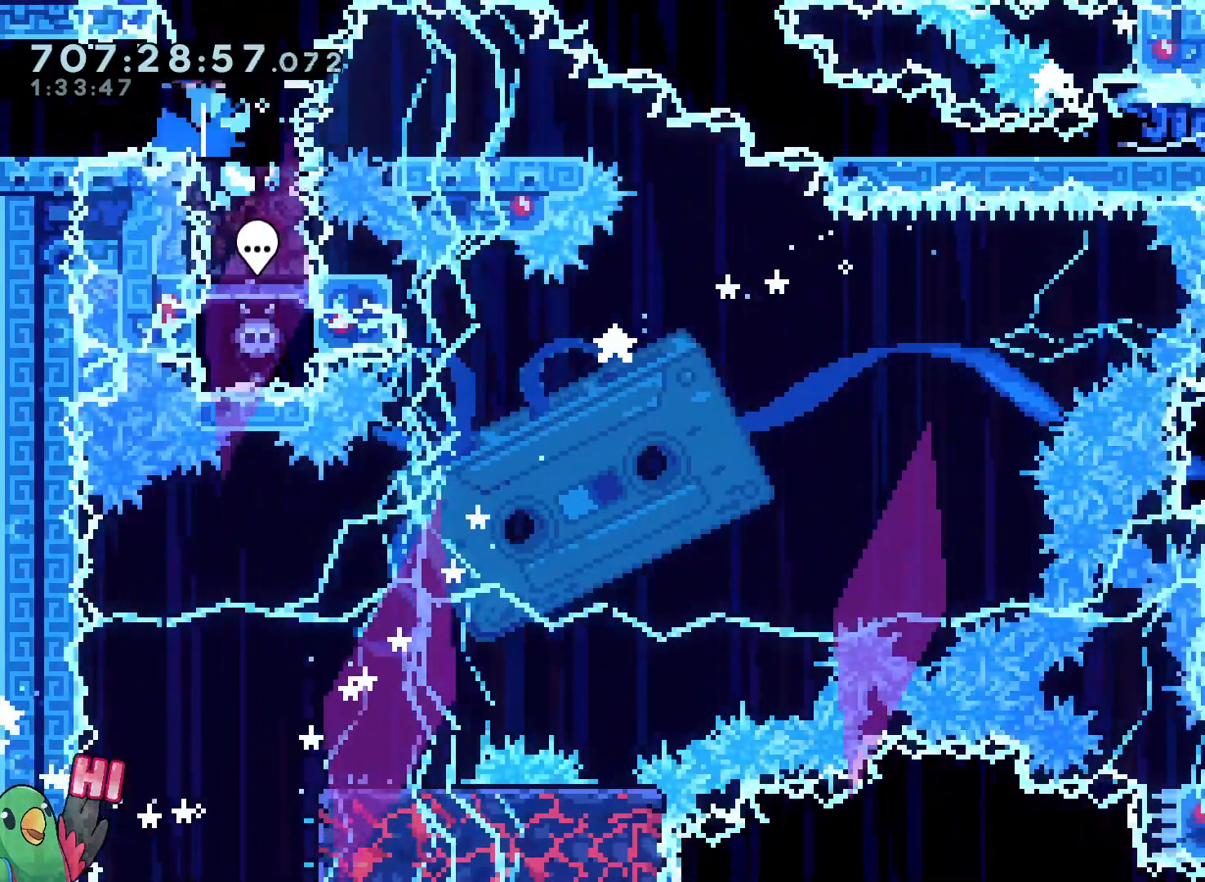
{"dt_ms": 500, "buttons": ["L2"], "left_stick": "center", "right_stick": "center", "events": [[33, "Y", "up"], [67, "left_stick", "center"], [167, "L2", "down"]]}
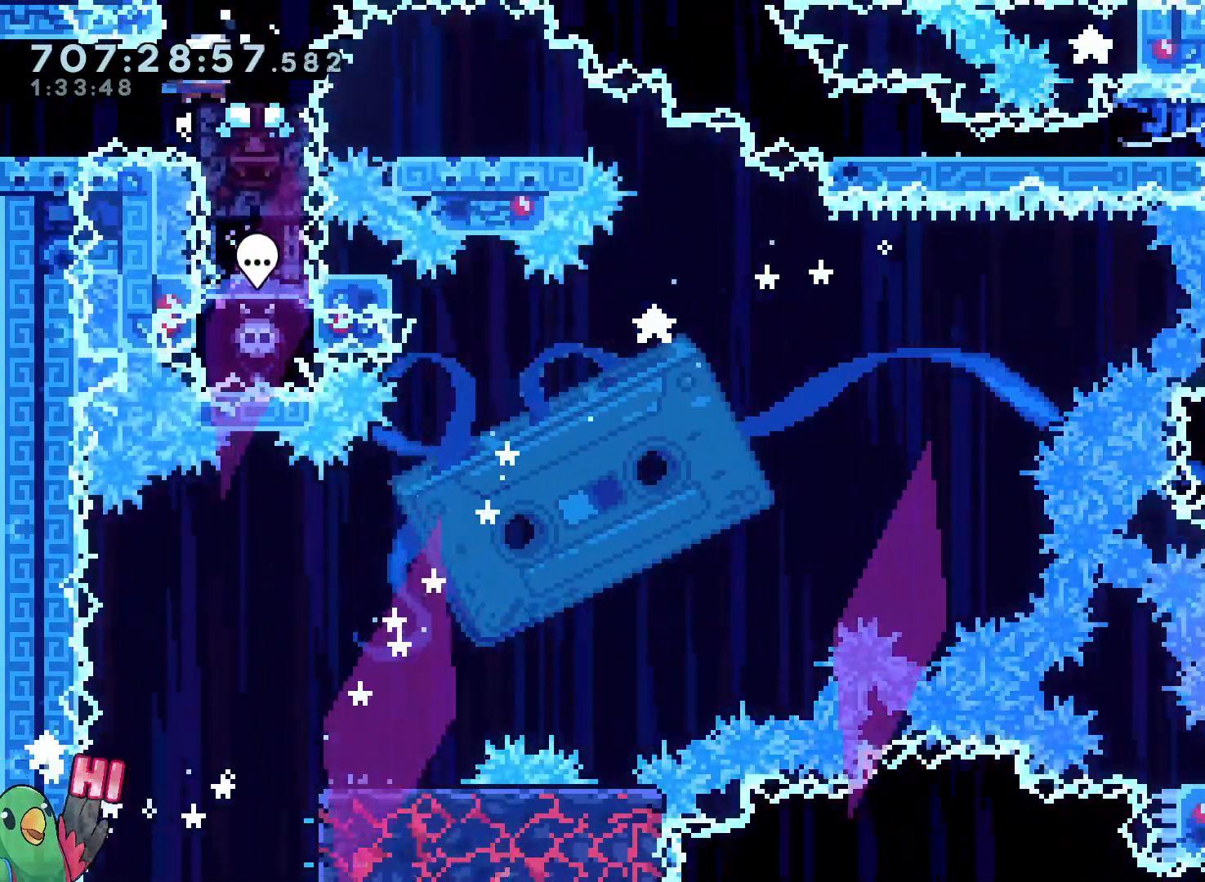
{"dt_ms": 500, "buttons": ["Y", "L2"], "left_stick": "down-right", "right_stick": "center", "events": [[100, "left_stick", "down-right"], [133, "Y", "down"], [250, "Y", "up"], [367, "Y", "down"]]}
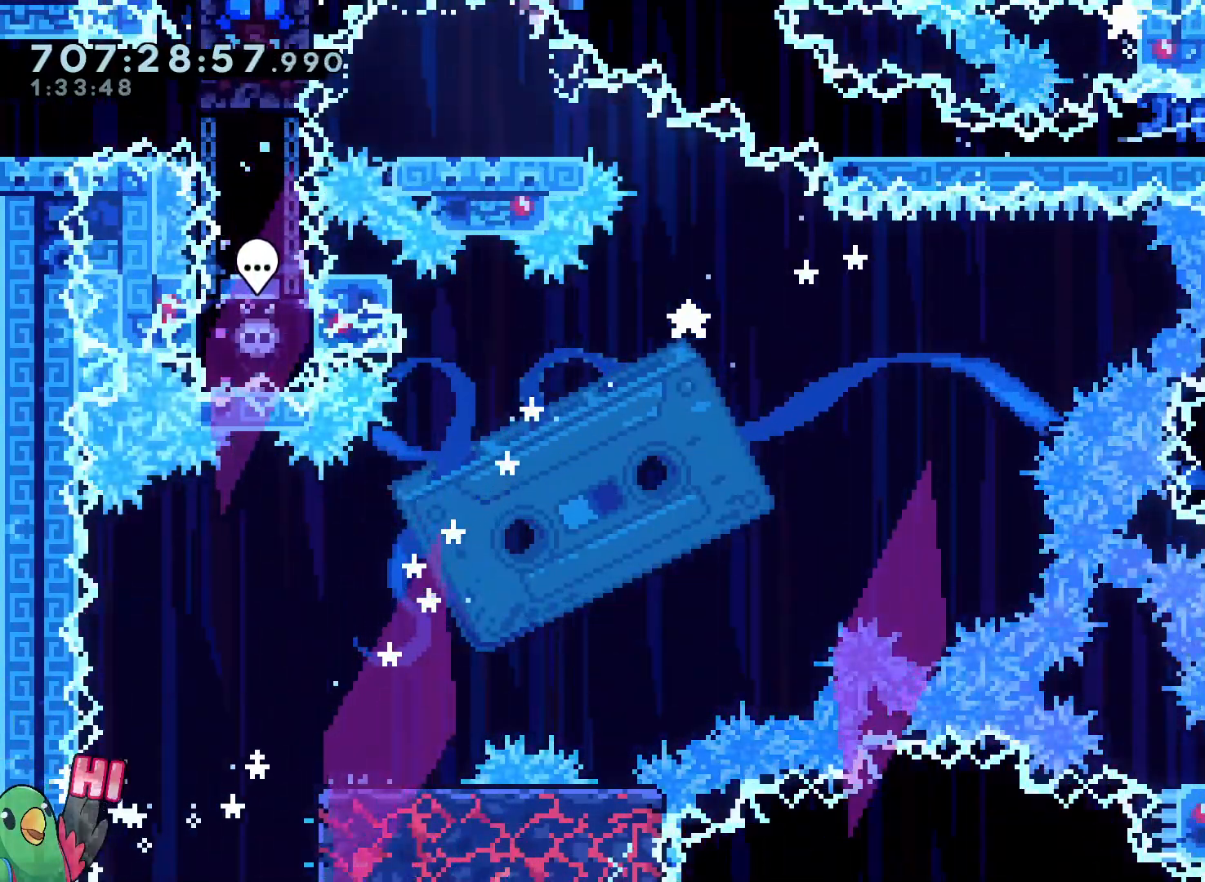
{"dt_ms": 500, "buttons": ["L2", "R1"], "left_stick": "down-right", "right_stick": "center"}
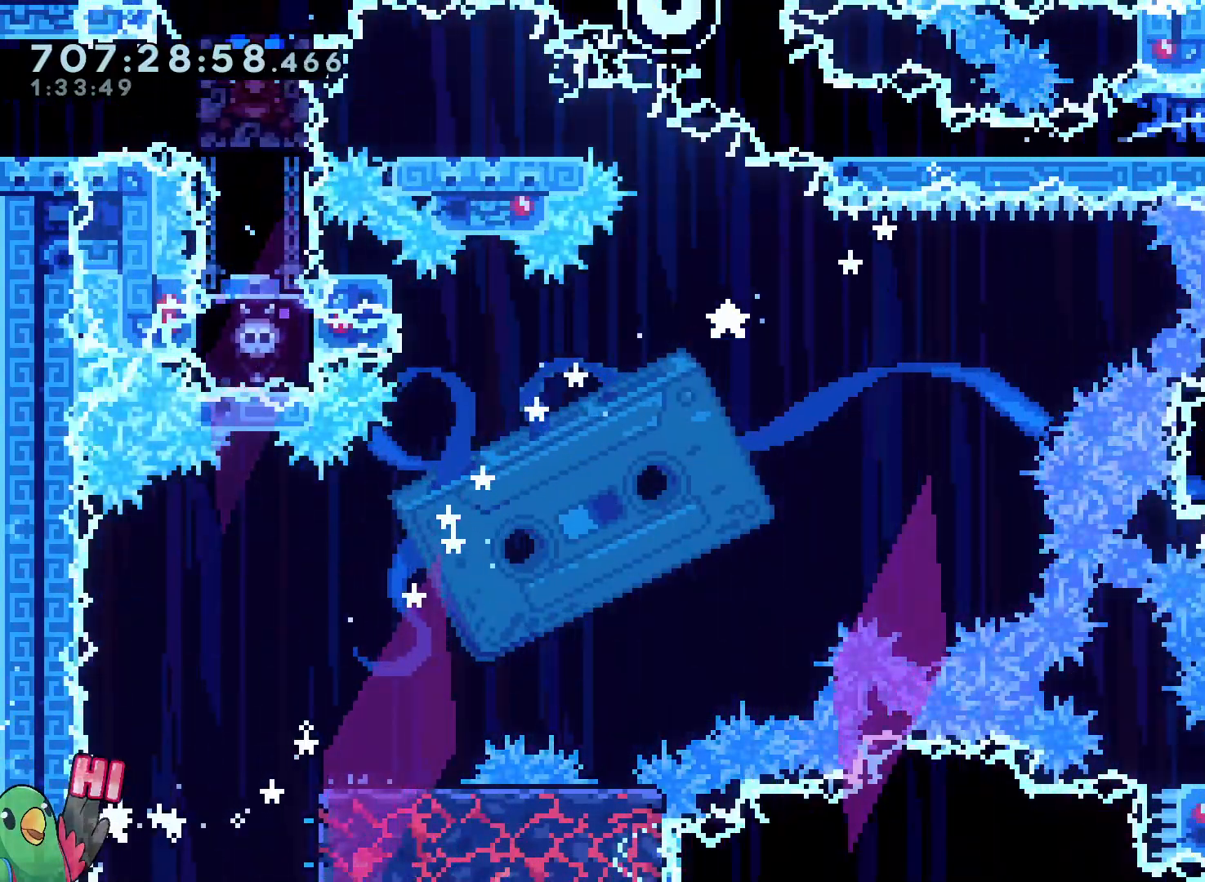
{"dt_ms": 500, "buttons": ["R1"], "left_stick": "center", "right_stick": "center", "events": [[50, "left_stick", "center"], [67, "L2", "up"]]}
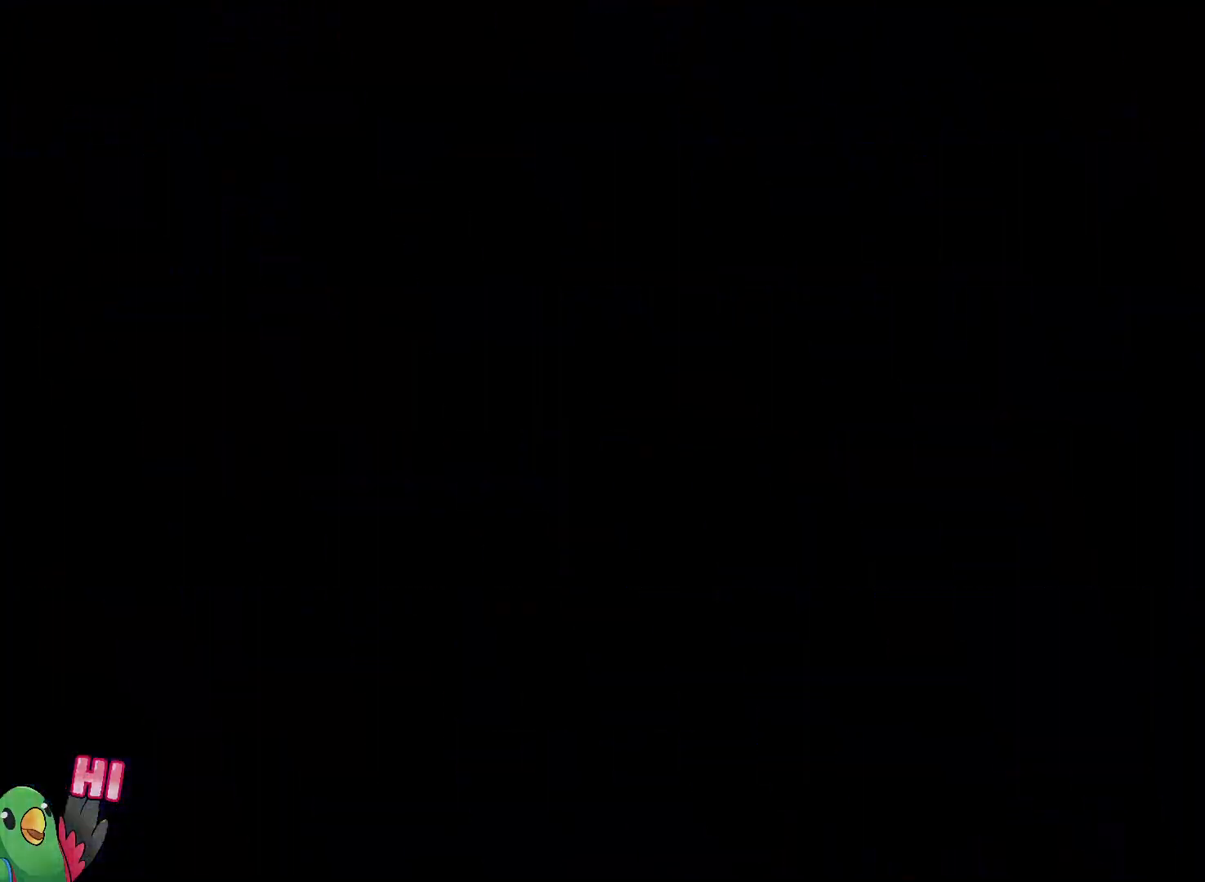
{"dt_ms": 500, "buttons": ["R1"], "left_stick": "right", "right_stick": "center", "events": [[50, "left_stick", "right"]]}
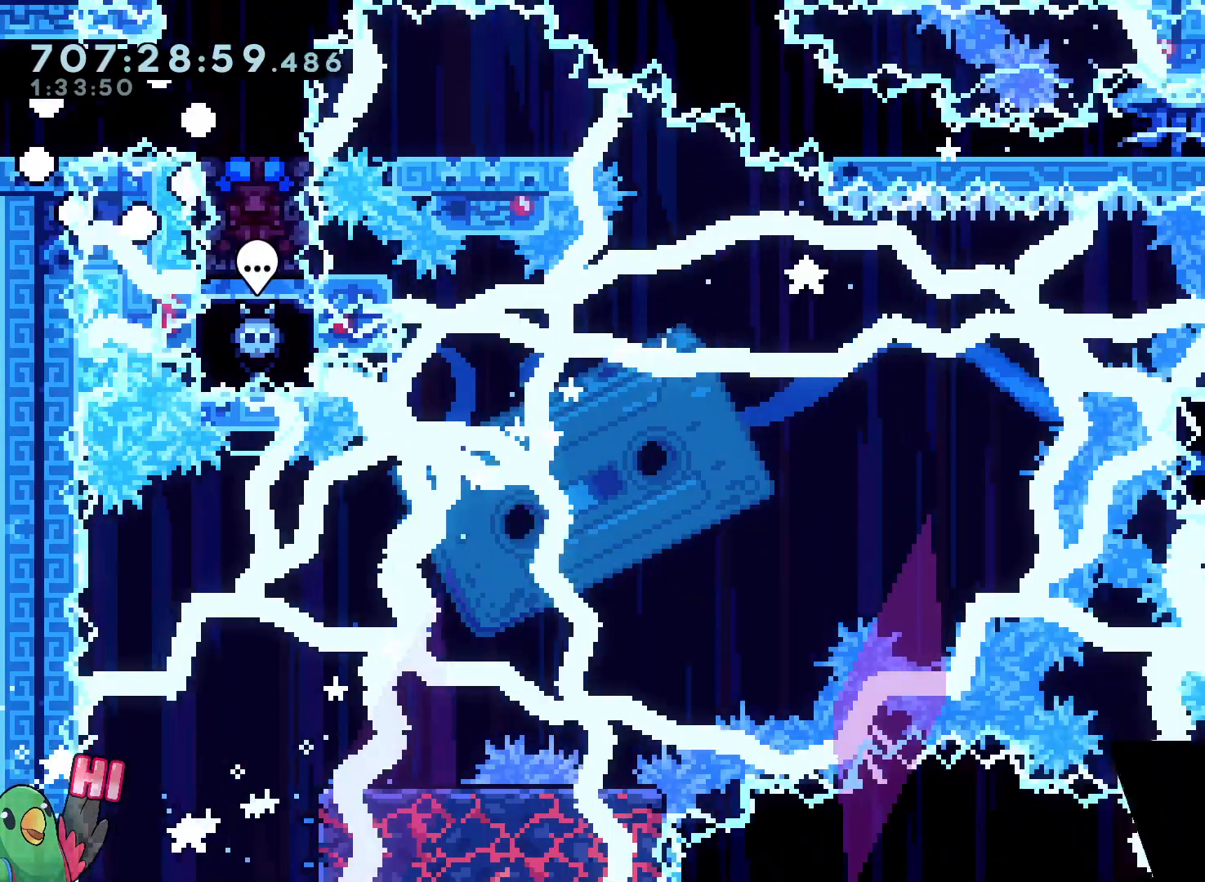
{"dt_ms": 1000, "buttons": ["L2"], "left_stick": "center", "right_stick": "center"}
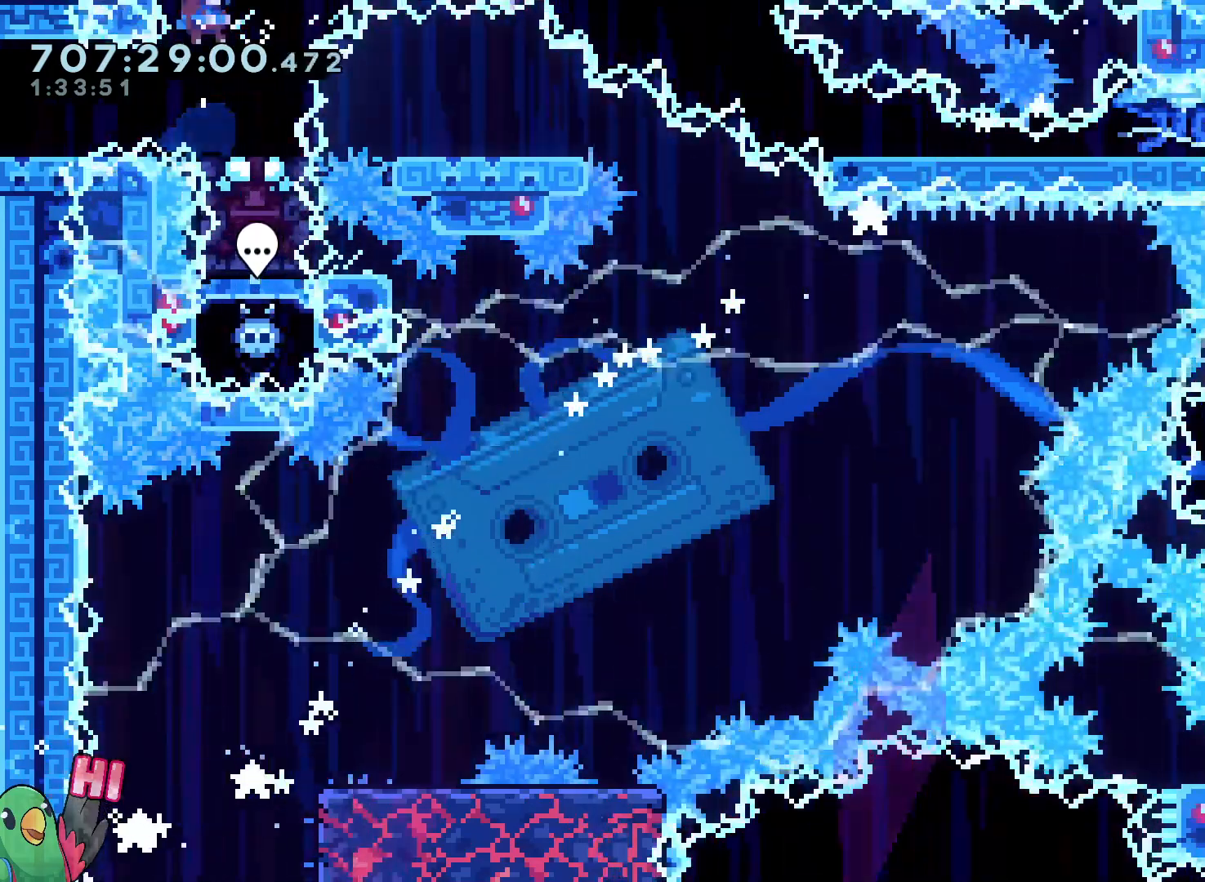
{"dt_ms": 500, "buttons": ["L2"], "left_stick": "down-right", "right_stick": "center", "events": [[317, "Y", "down"], [317, "left_stick", "down-right"], [417, "Y", "up"]]}
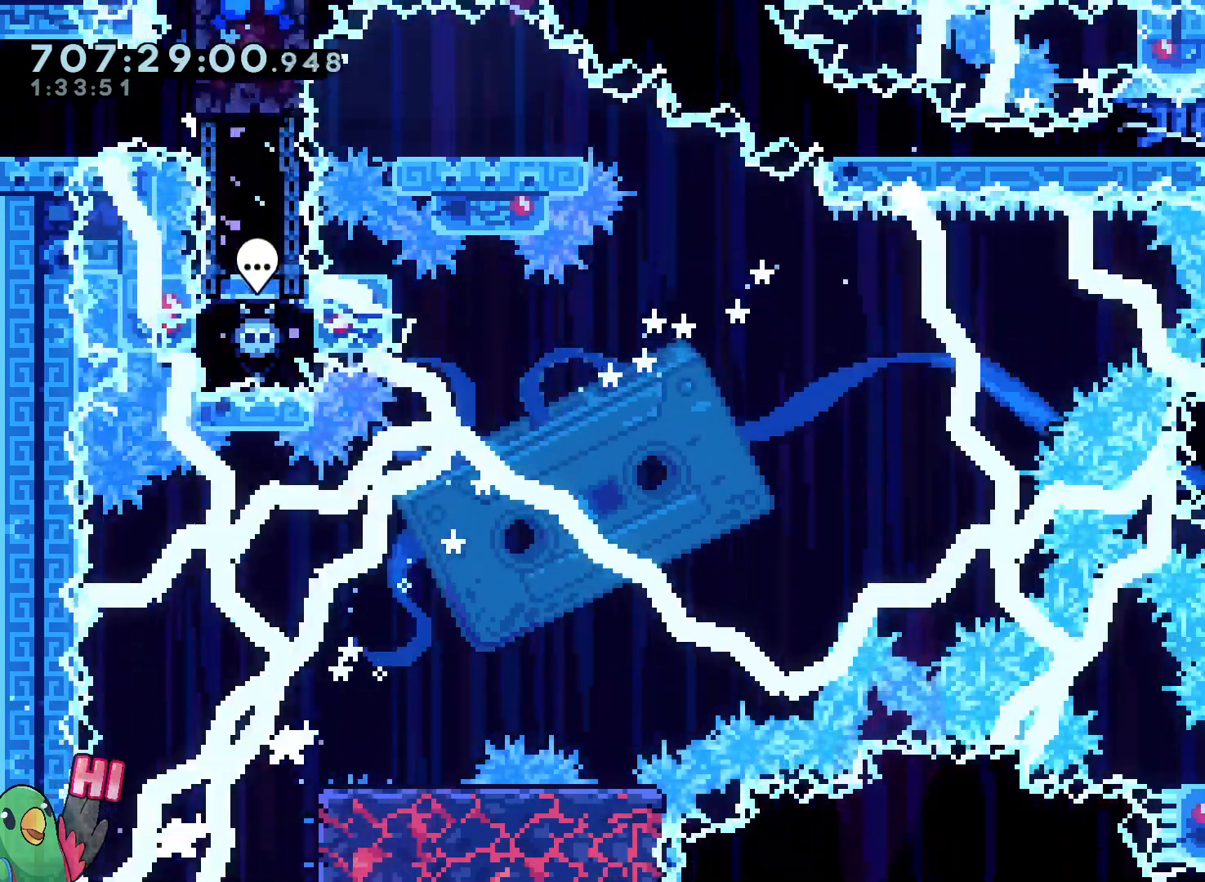
{"dt_ms": 1000, "buttons": ["Y"], "left_stick": "down-right", "right_stick": "center"}
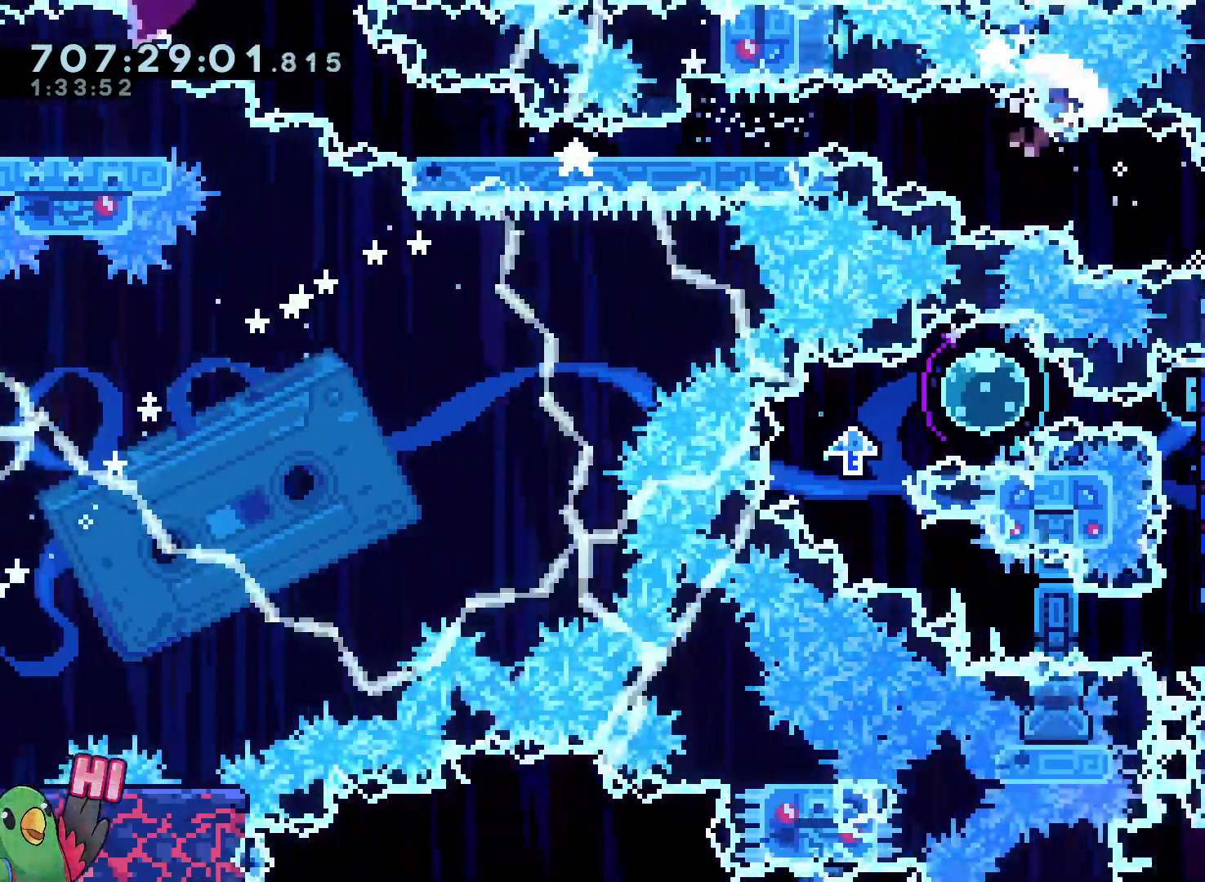
{"dt_ms": 500, "buttons": ["R1"], "left_stick": "center", "right_stick": "center"}